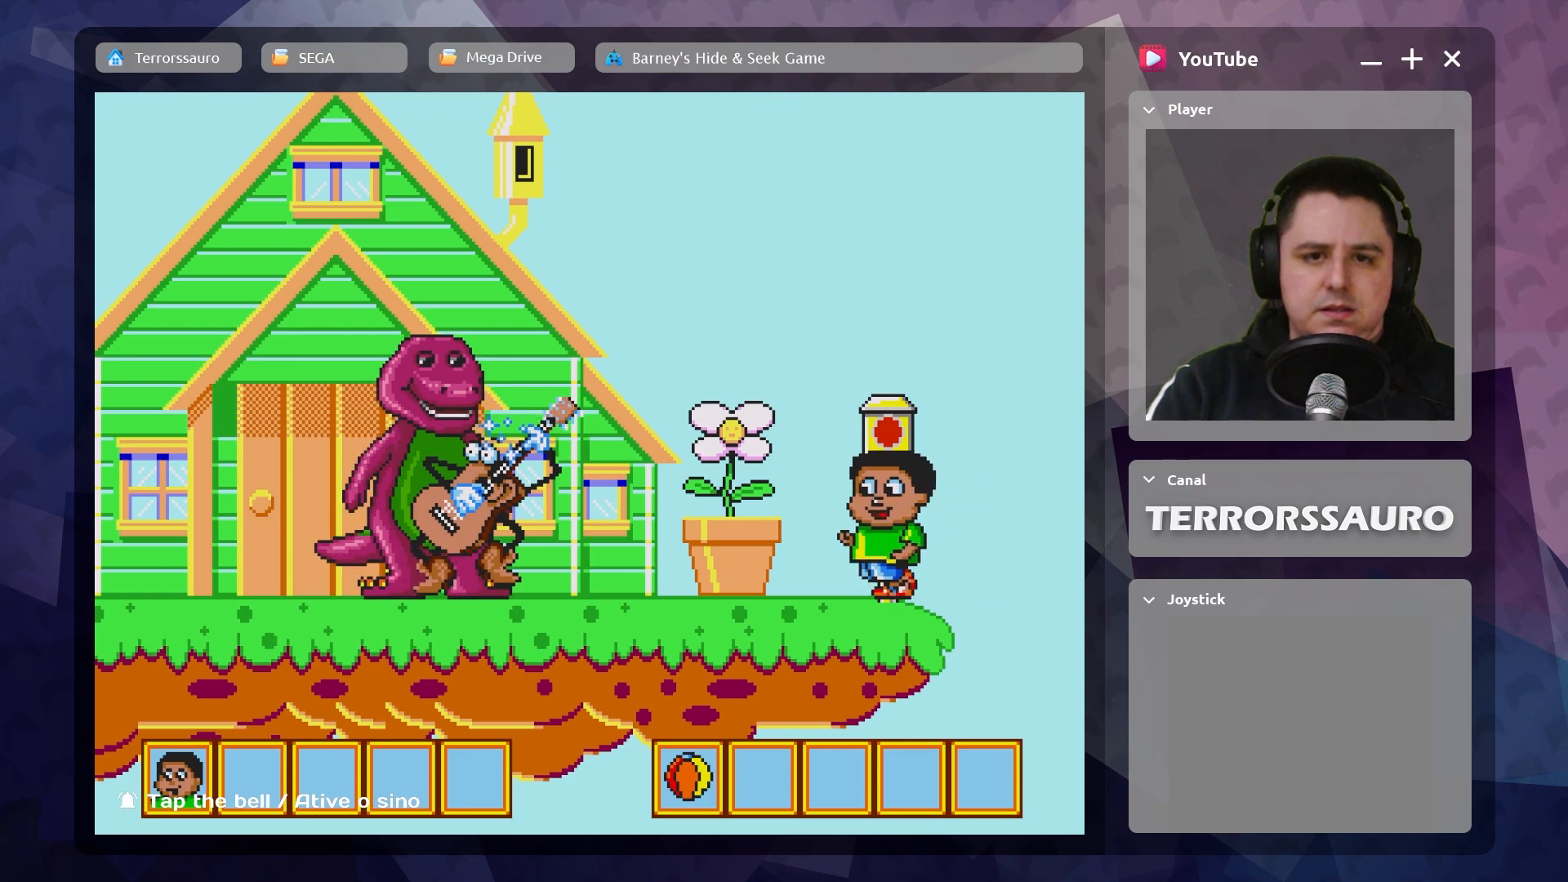
Gameplay with a controller (Xbox layout); each line is a JSON object with the inputs held at the frame after it. "events" lists button and stick changes between this image and that frame as [ms after this image, input, new state], when the widget could be followed in between. Not read: L3 R3 right_stick.
{"buttons": [], "left_stick": "center", "events": []}
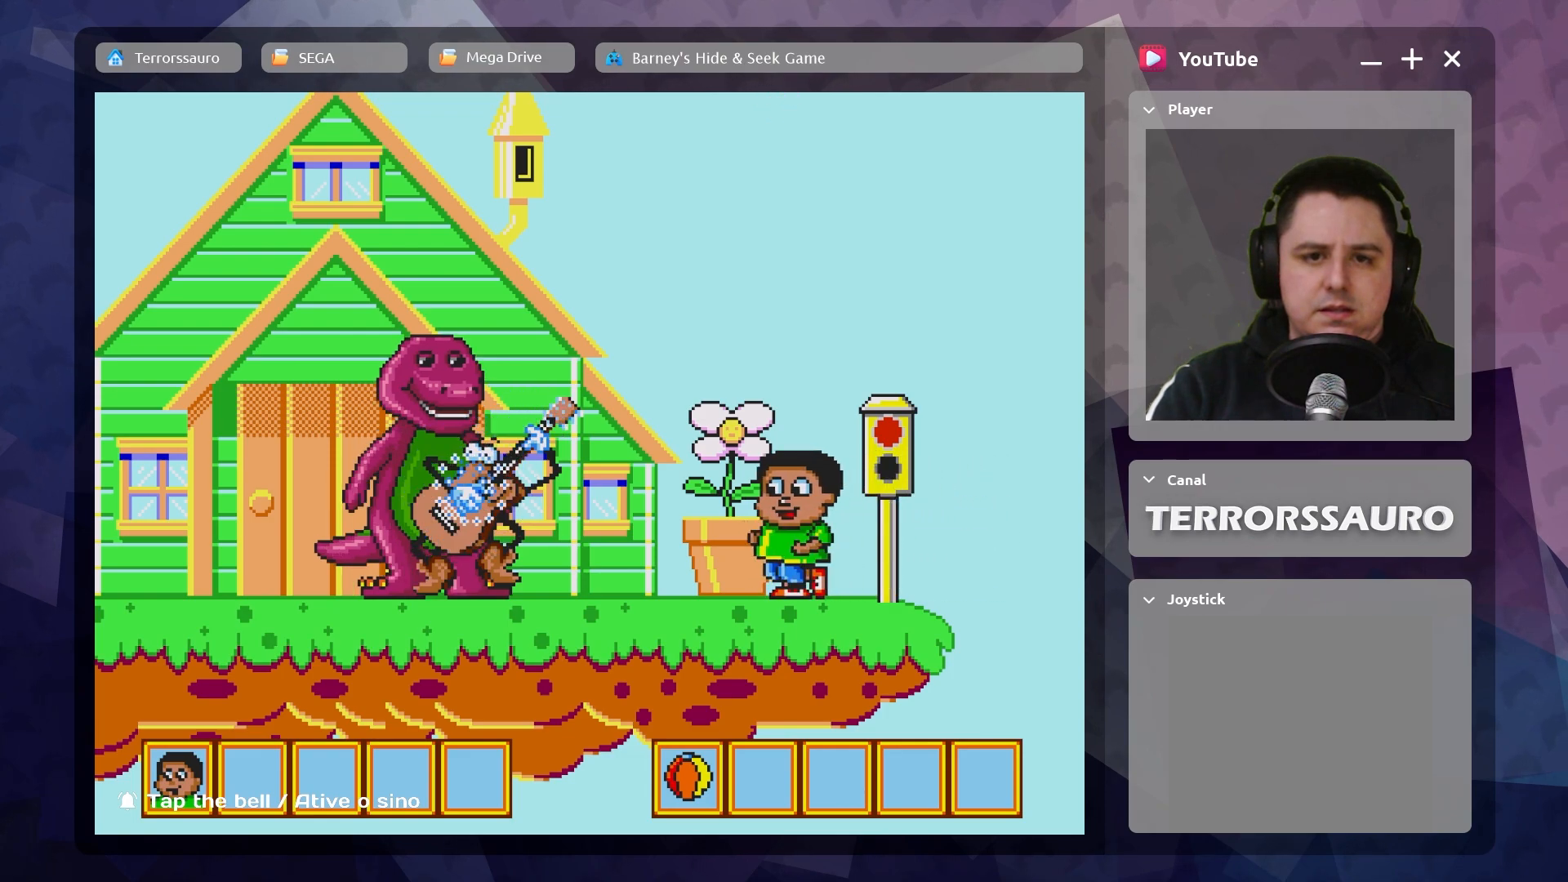
{"buttons": [], "left_stick": "center", "events": []}
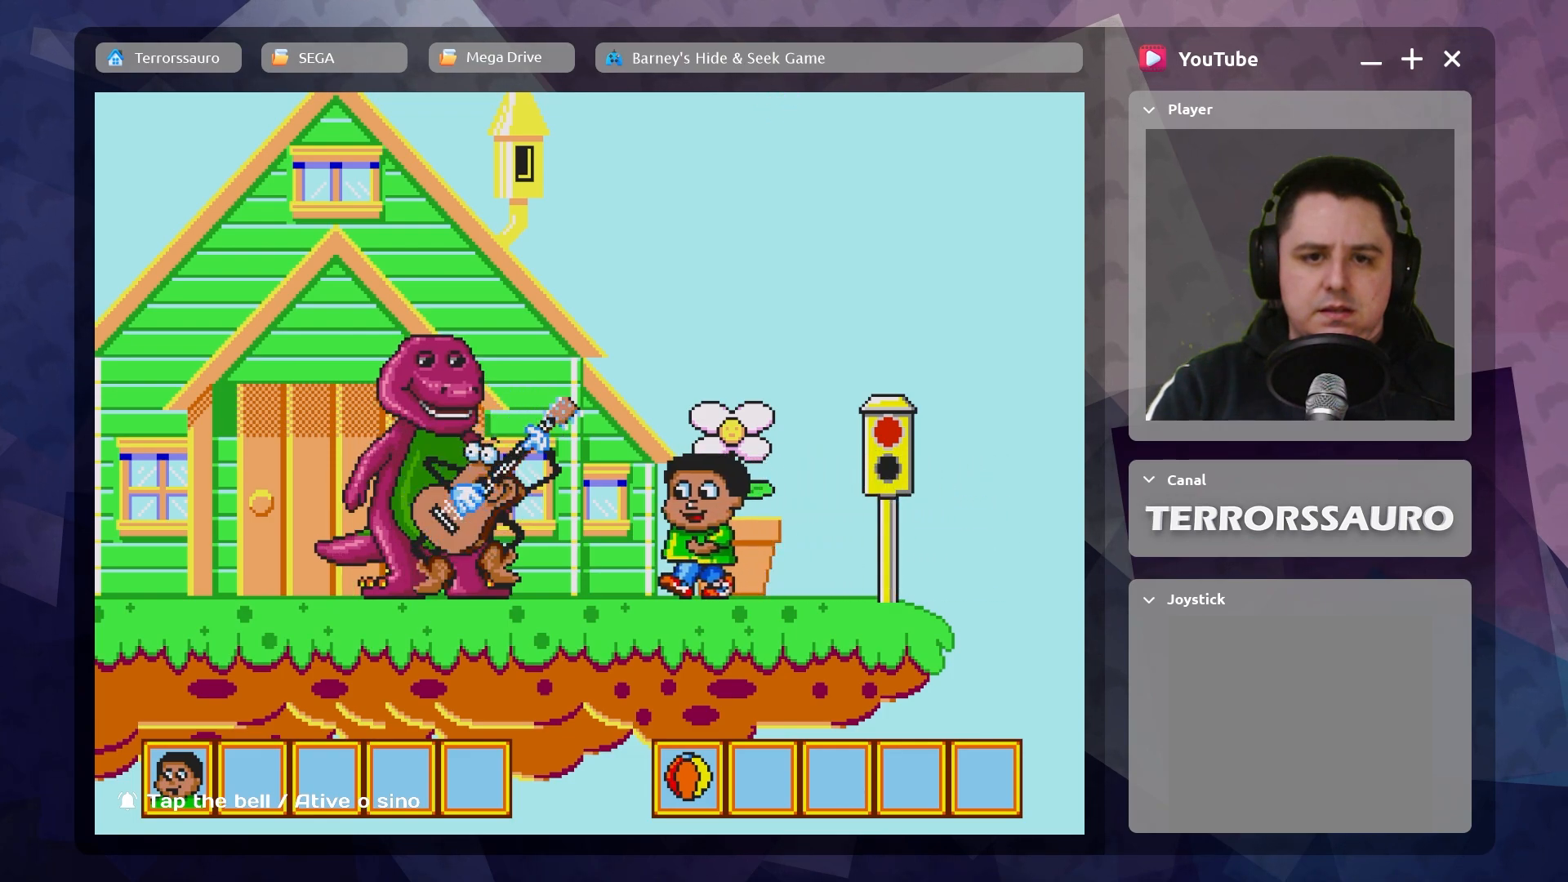
{"buttons": [], "left_stick": "center", "events": []}
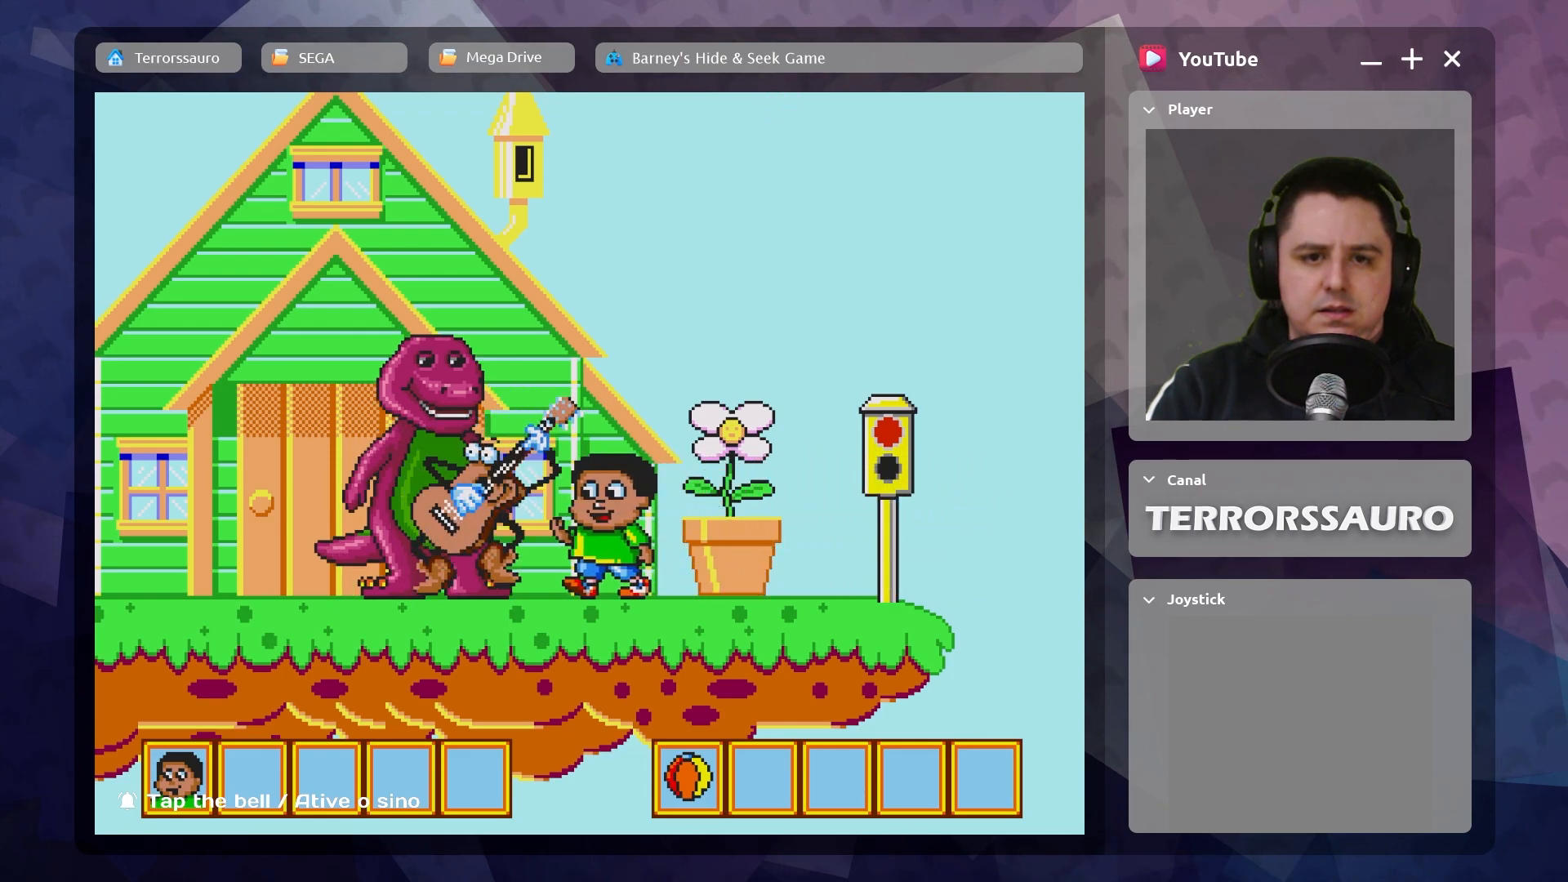
{"buttons": [], "left_stick": "center", "events": []}
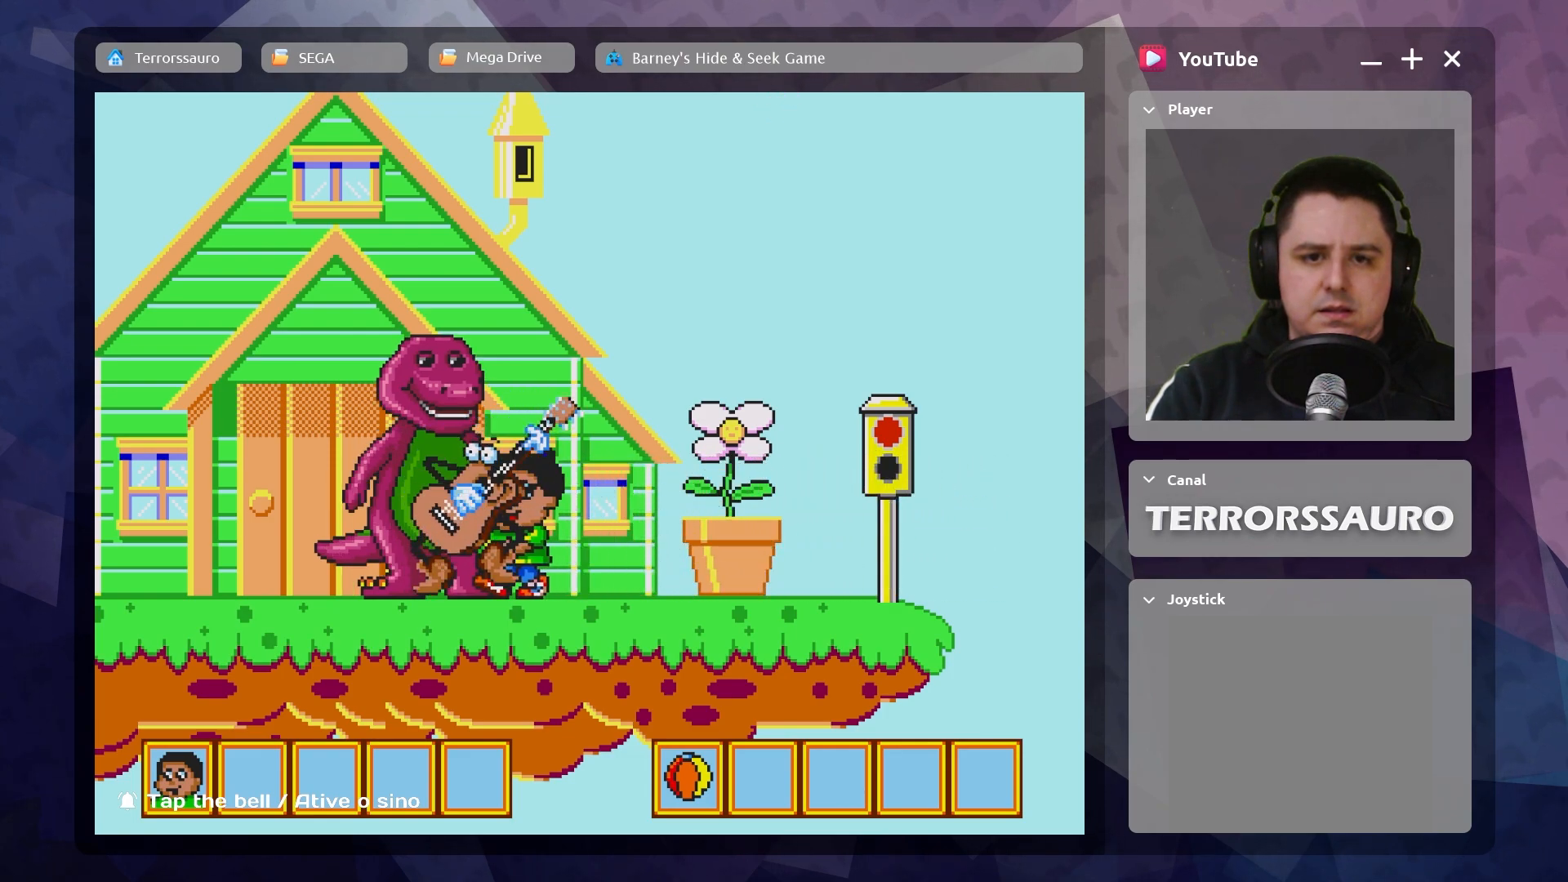
{"buttons": [], "left_stick": "center", "events": []}
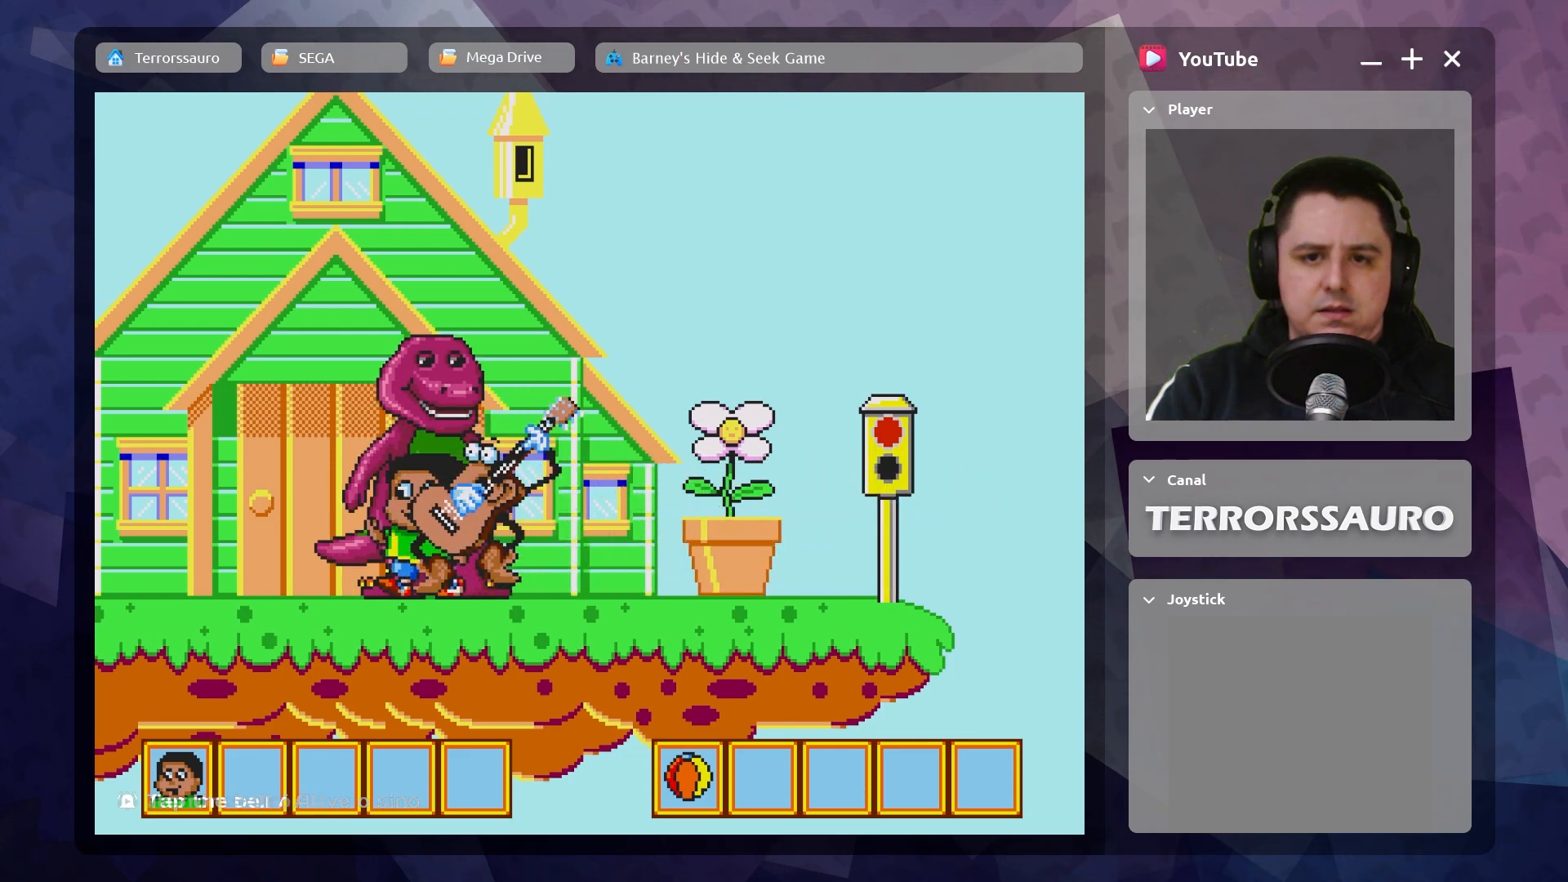
{"buttons": [], "left_stick": "right", "events": [[200, "left_stick", "right"]]}
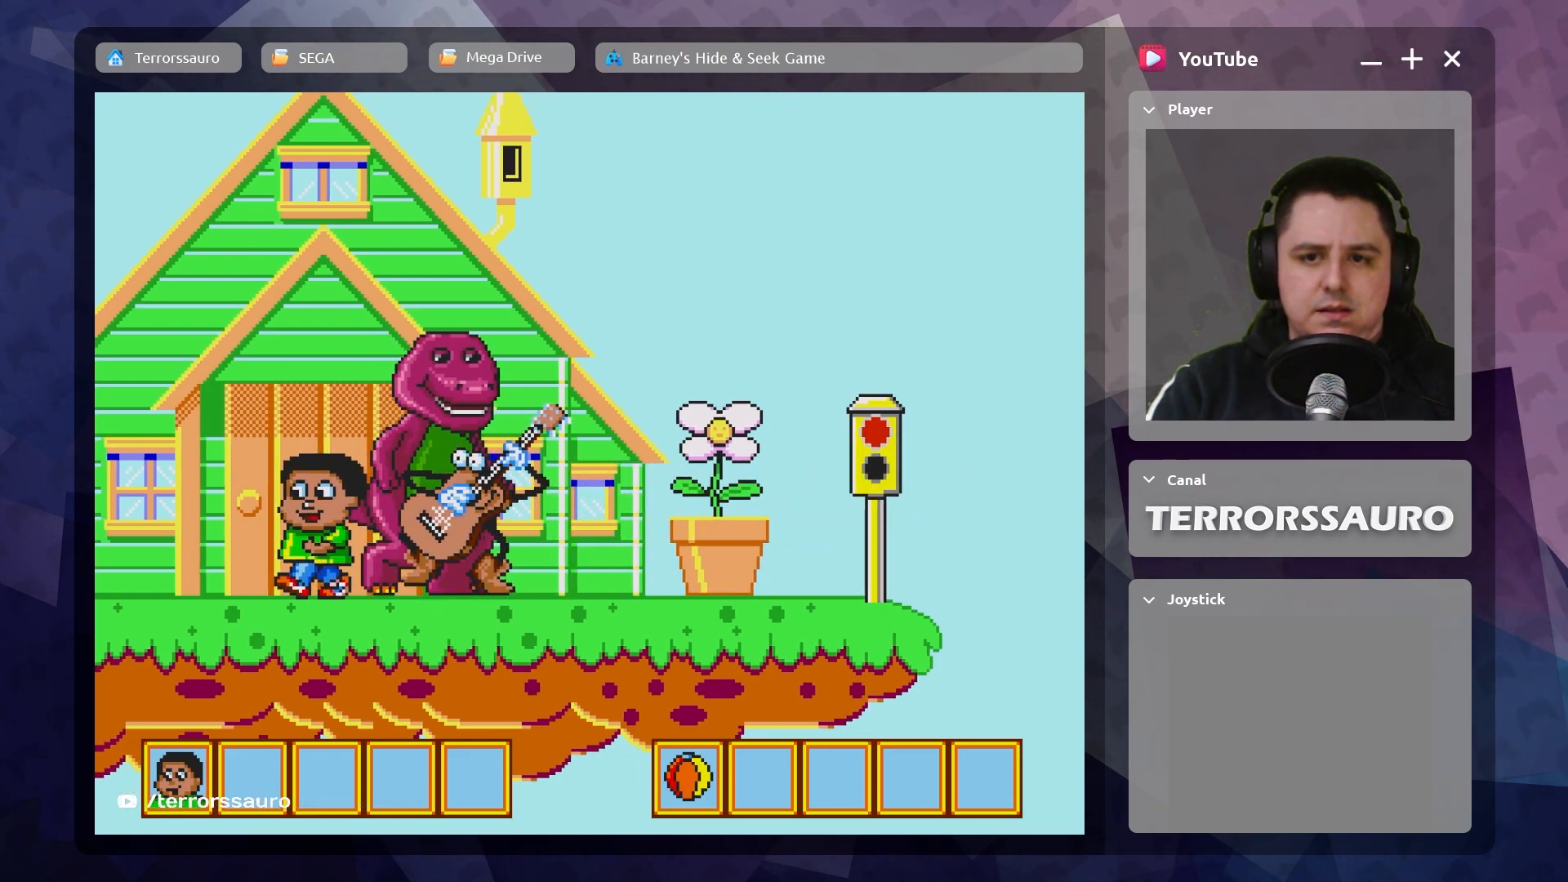
{"buttons": [], "left_stick": "right", "events": []}
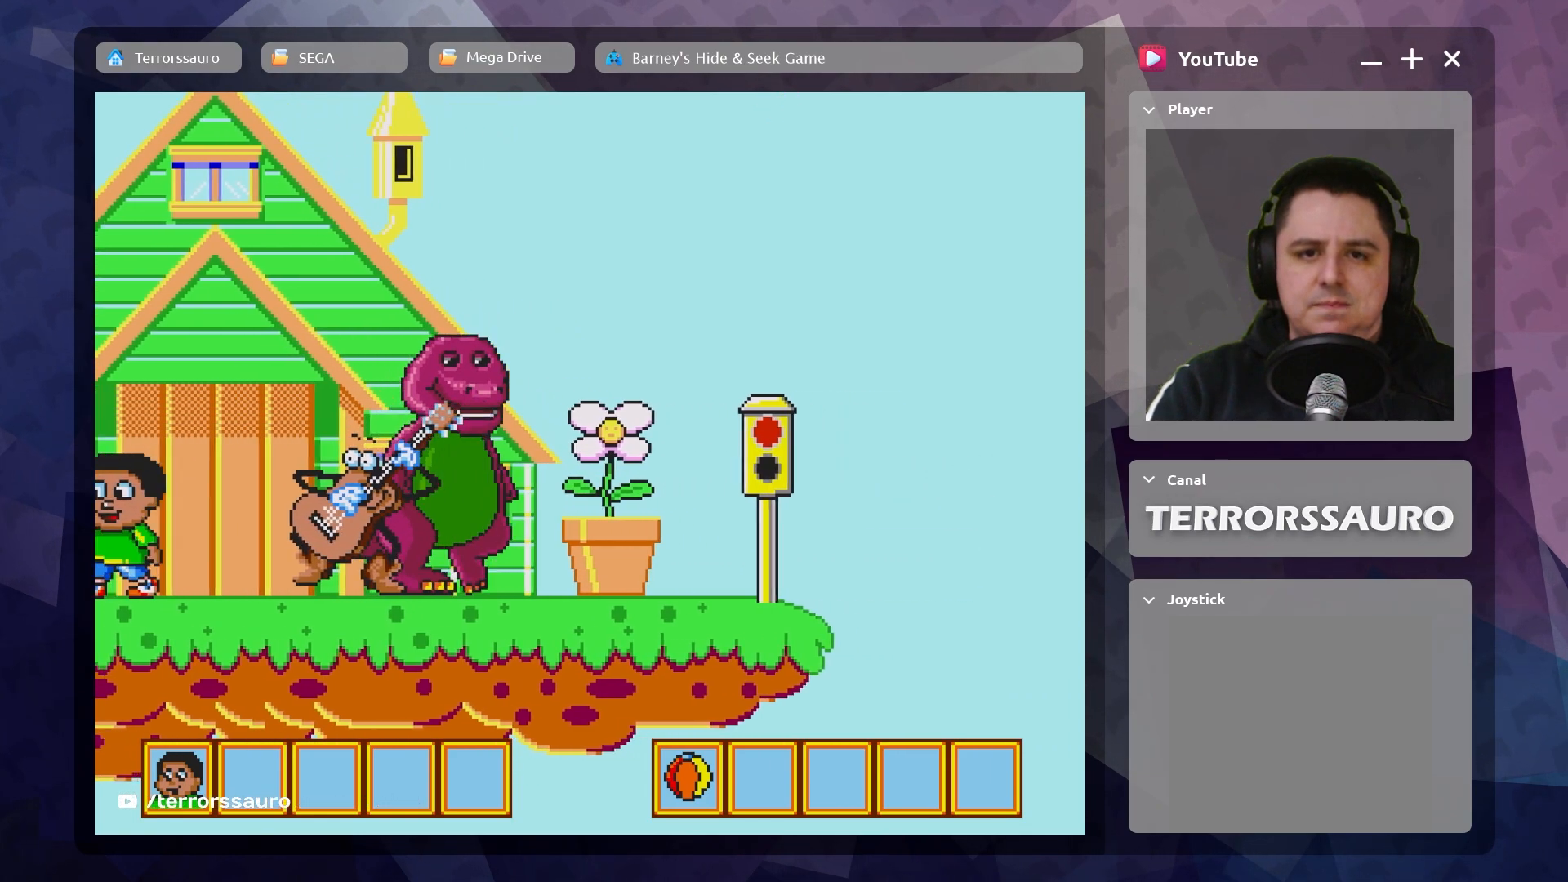
{"buttons": [], "left_stick": "right", "events": []}
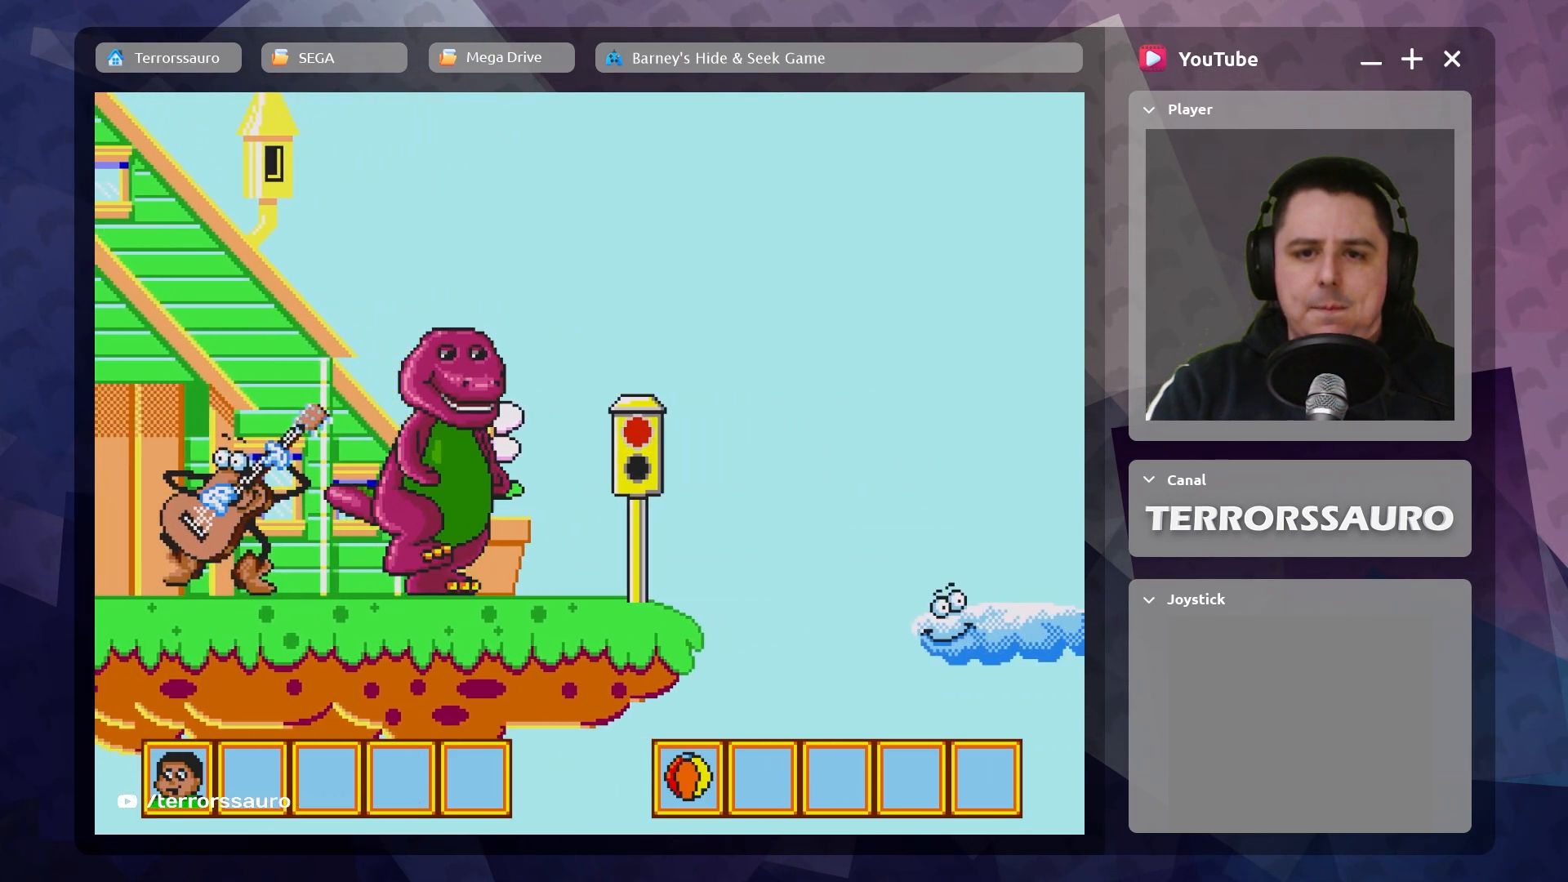
{"buttons": [], "left_stick": "center", "events": [[133, "left_stick", "center"]]}
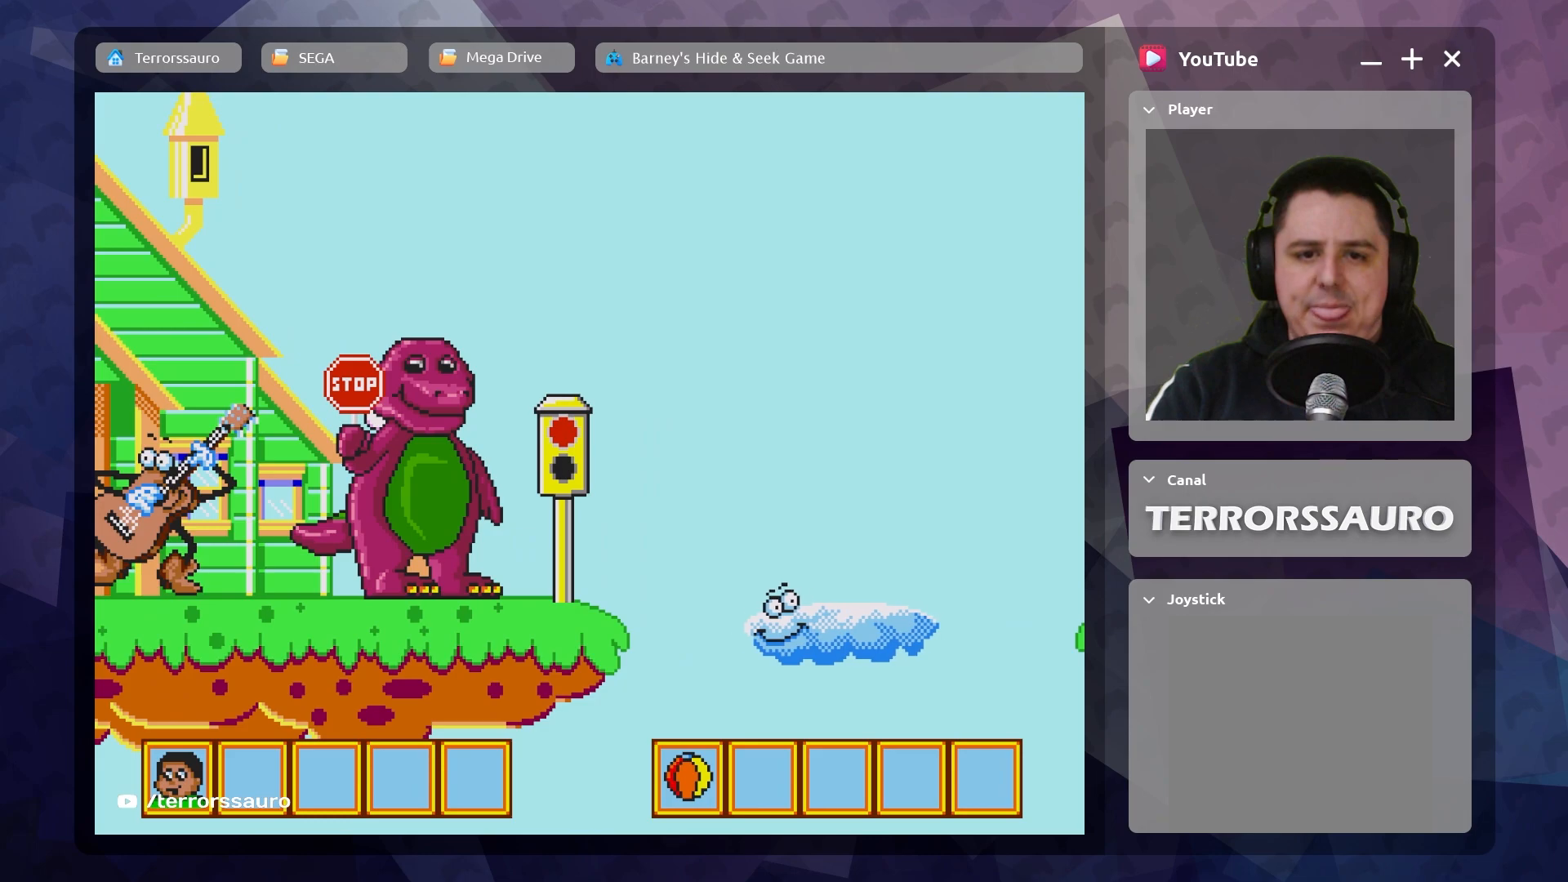
{"buttons": [], "left_stick": "right", "events": [[200, "left_stick", "right"]]}
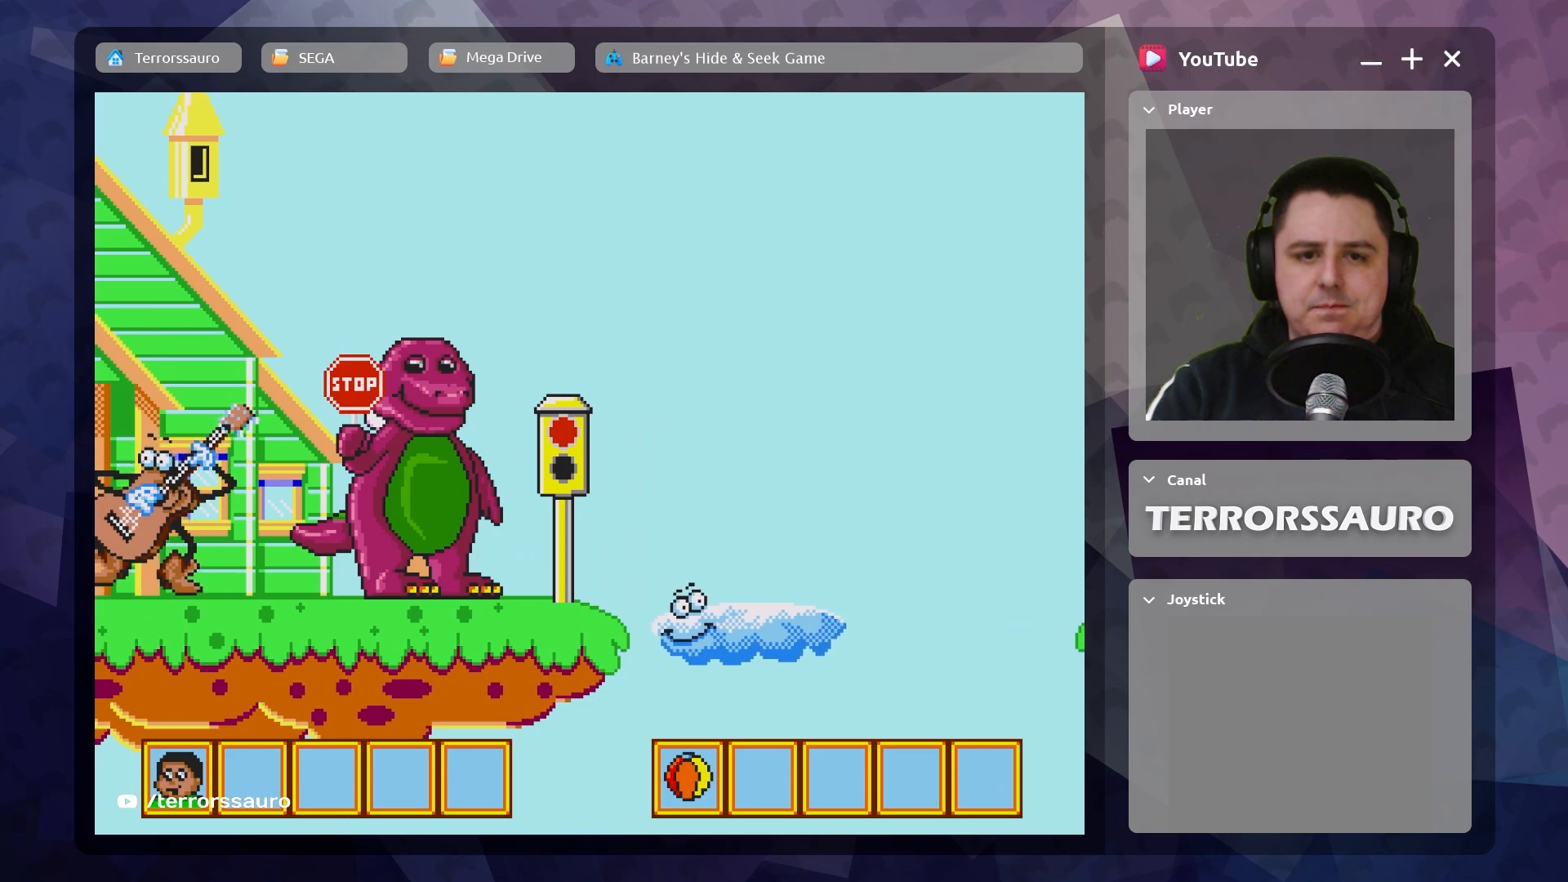
{"buttons": [], "left_stick": "right", "events": [[17, "left_stick", "center"], [433, "left_stick", "right"]]}
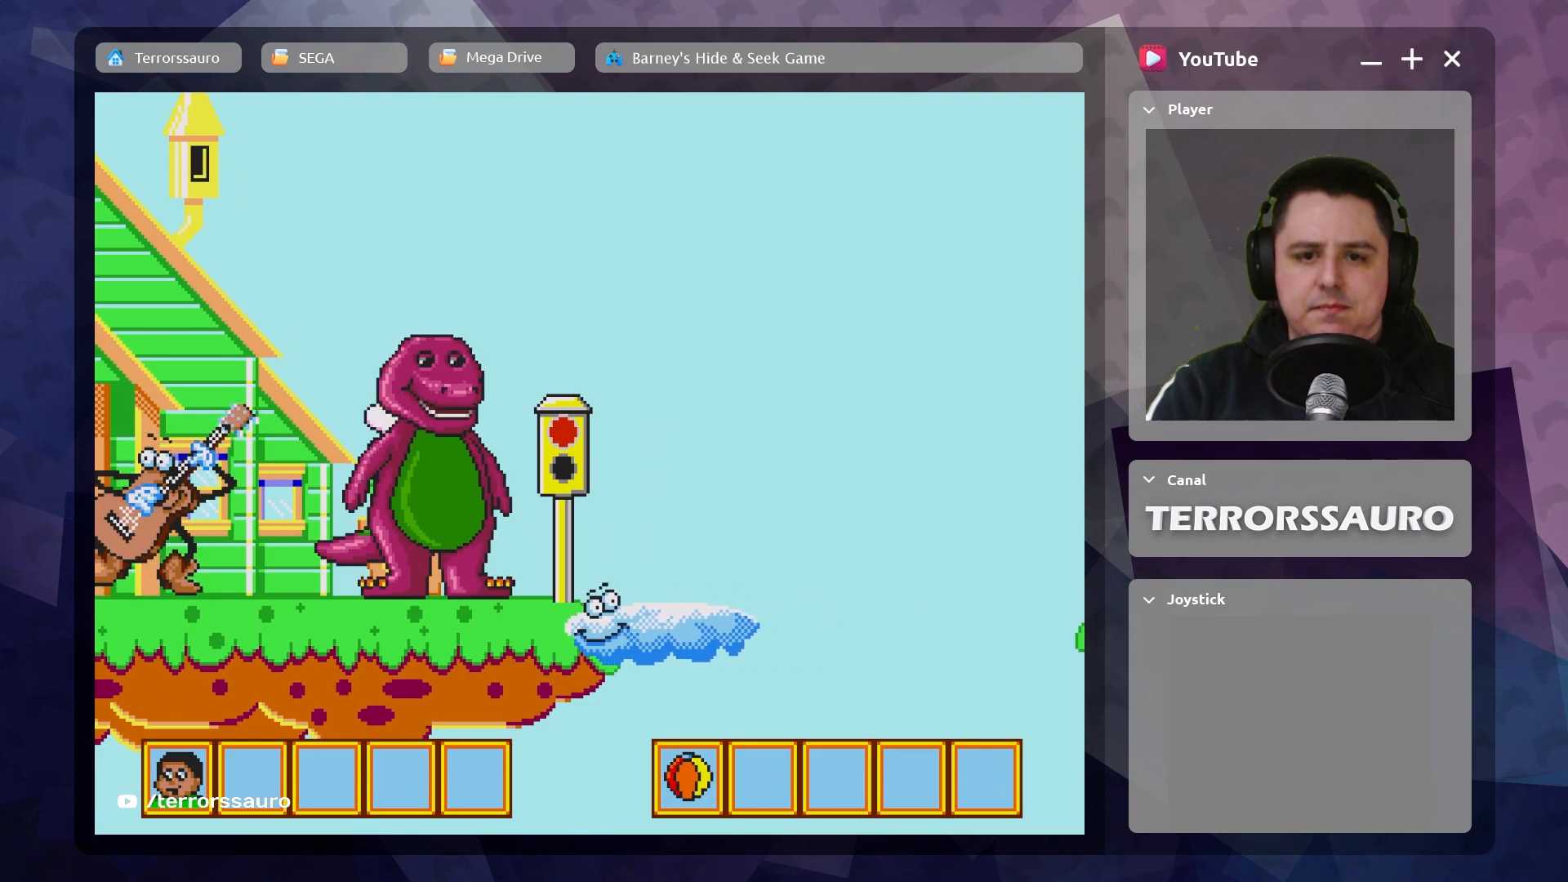
{"buttons": [], "left_stick": "down-right", "events": [[17, "left_stick", "down-right"]]}
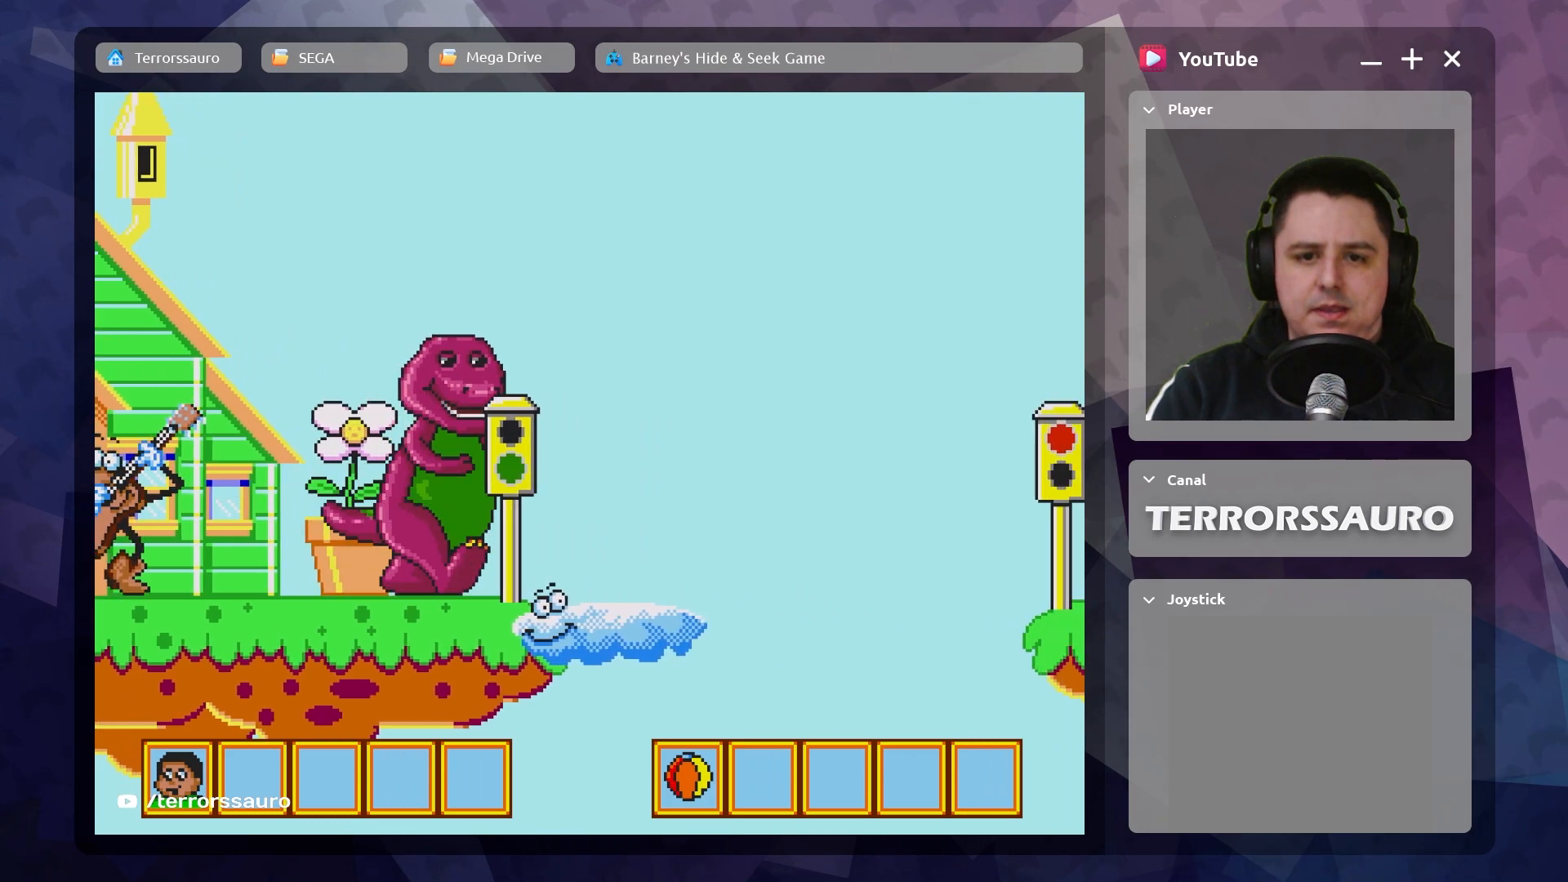
{"buttons": [], "left_stick": "center", "events": [[333, "left_stick", "center"]]}
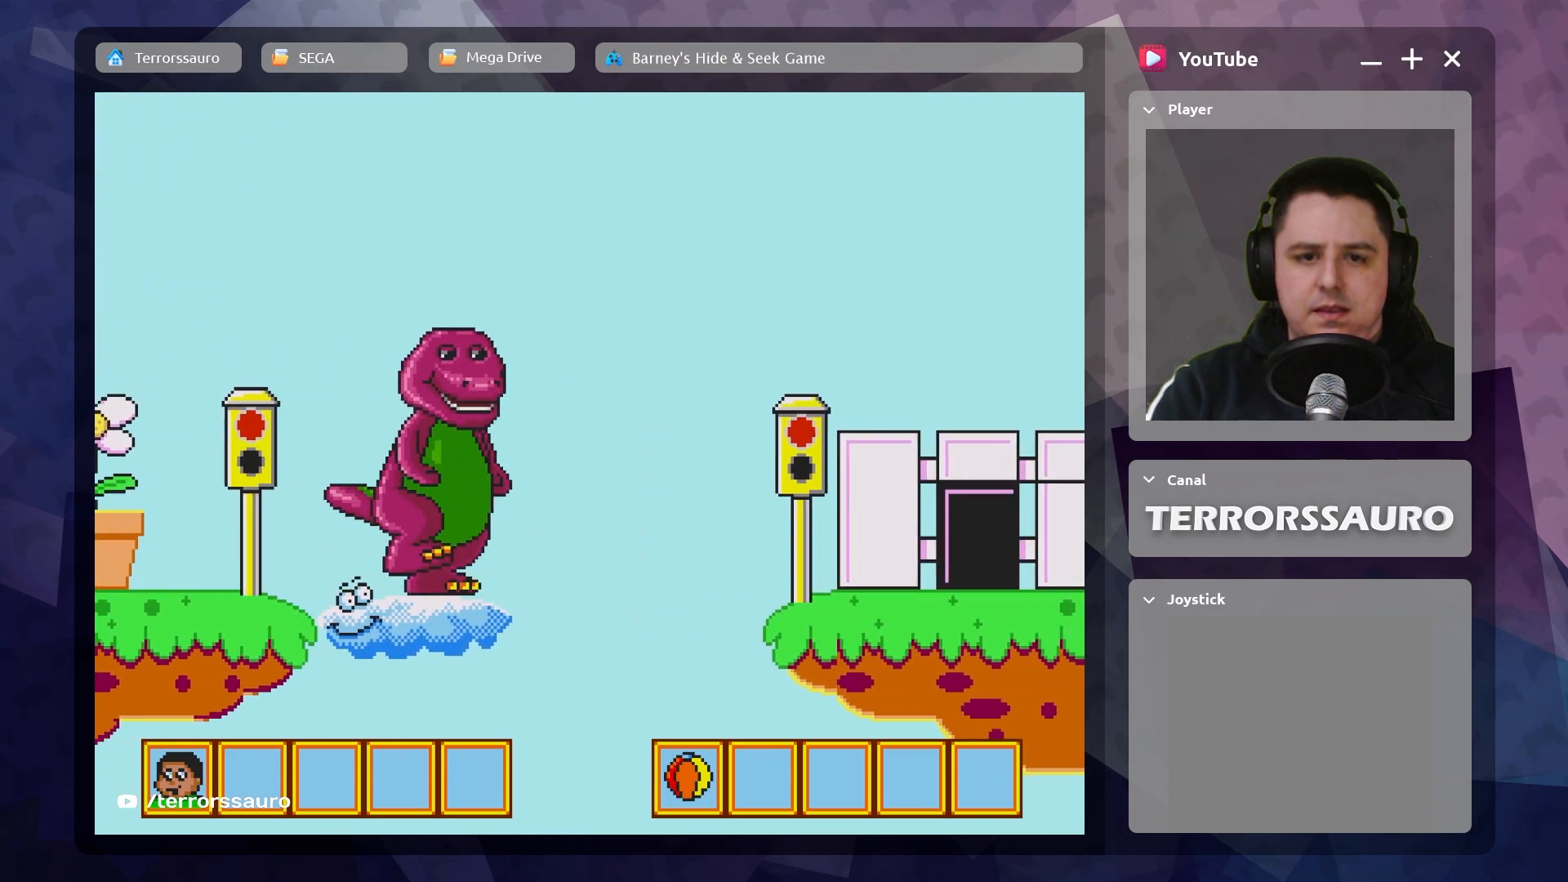
{"buttons": [], "left_stick": "center", "events": []}
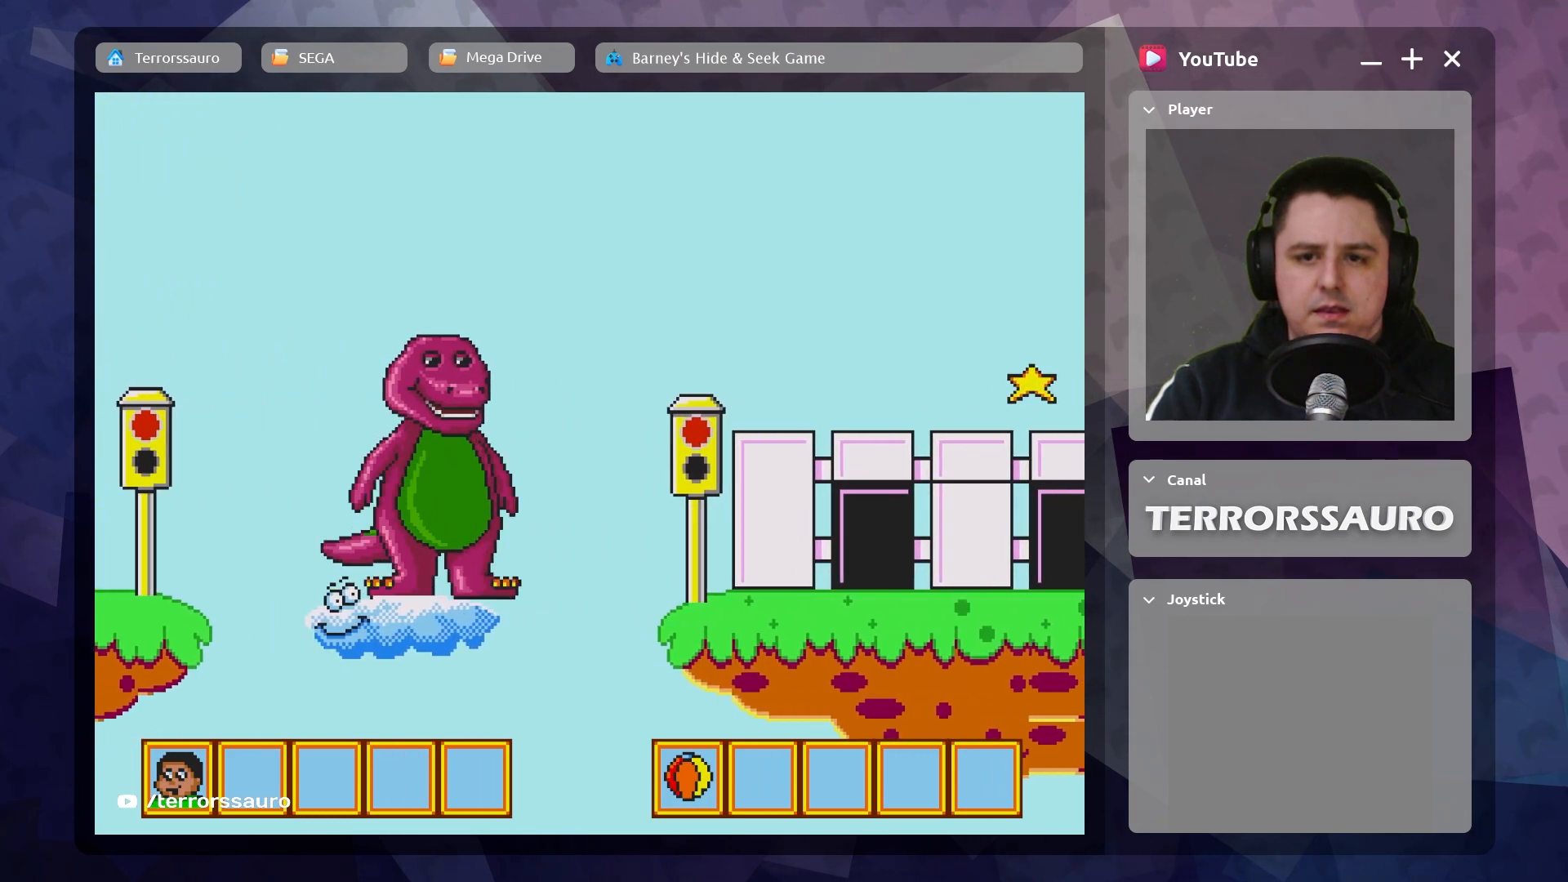
{"buttons": [], "left_stick": "center", "events": []}
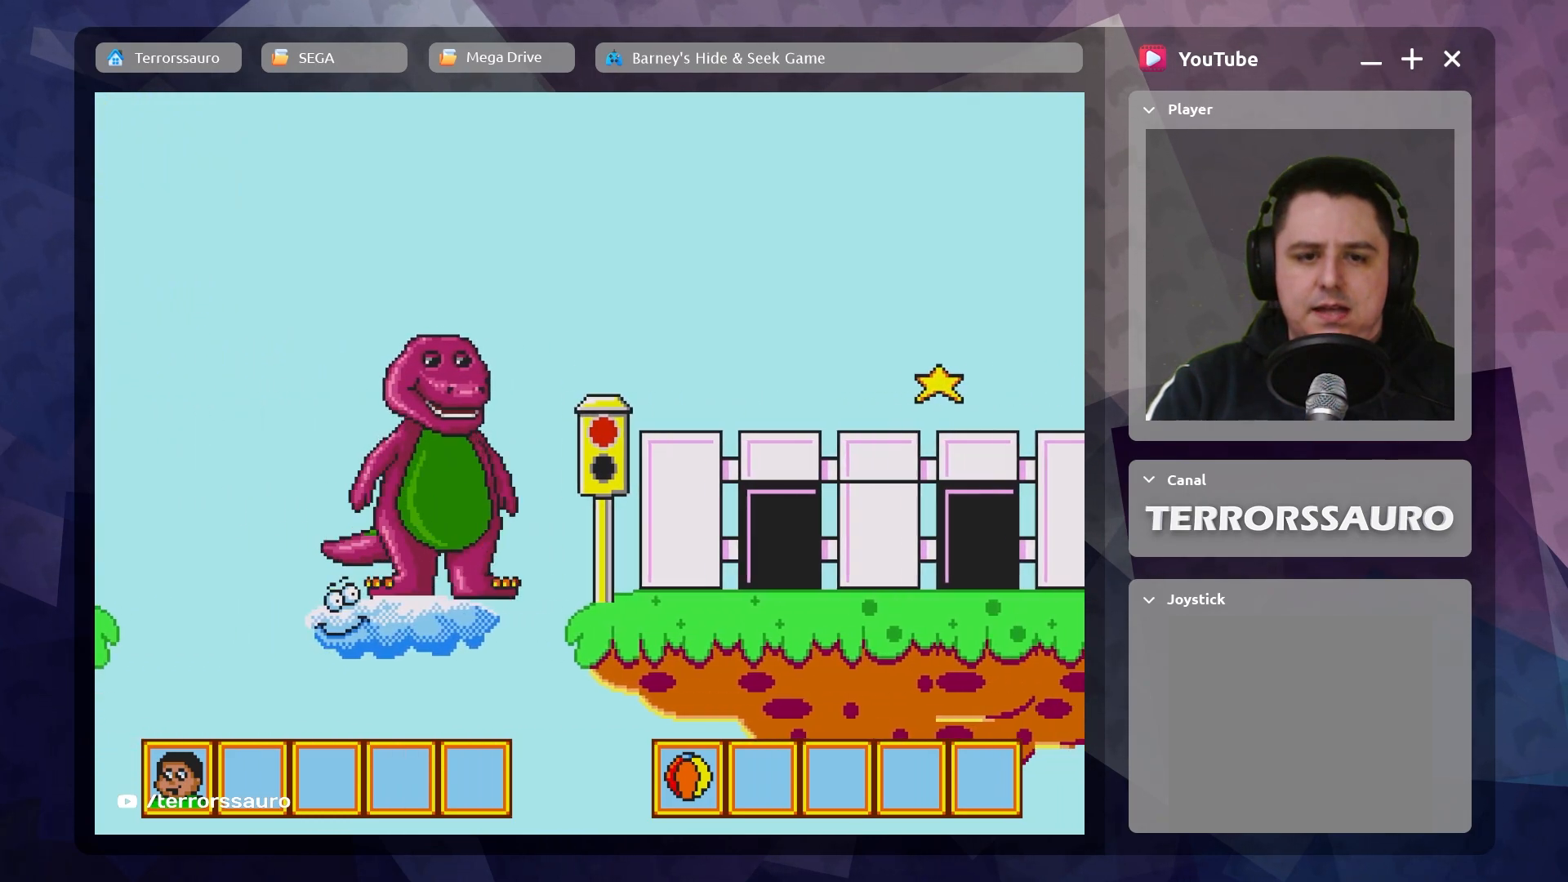
{"buttons": [], "left_stick": "center", "events": []}
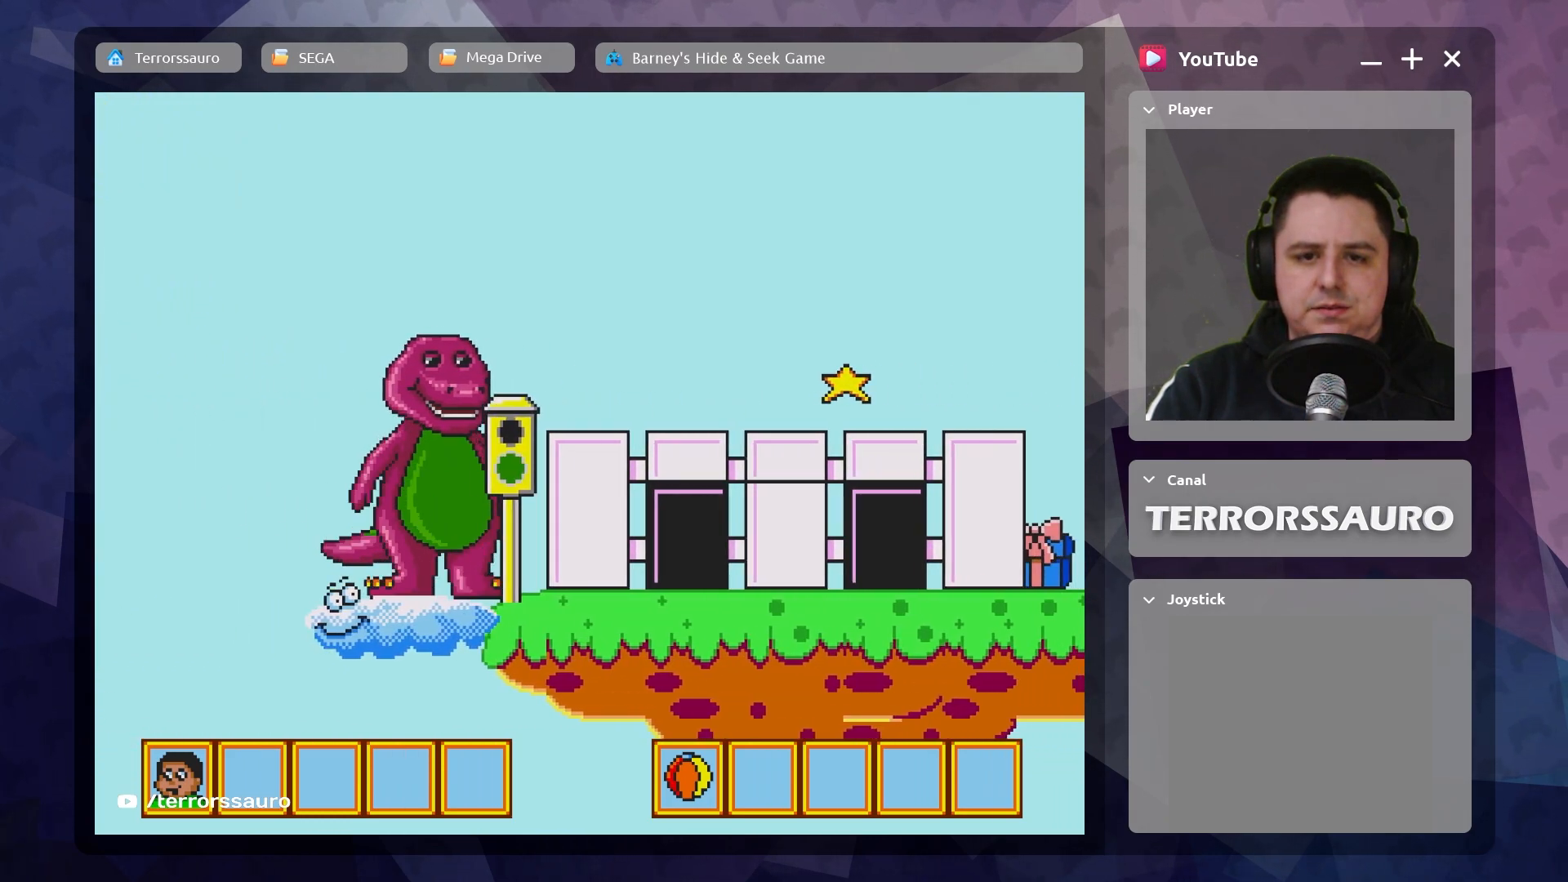
{"buttons": [], "left_stick": "right", "events": [[167, "left_stick", "right"]]}
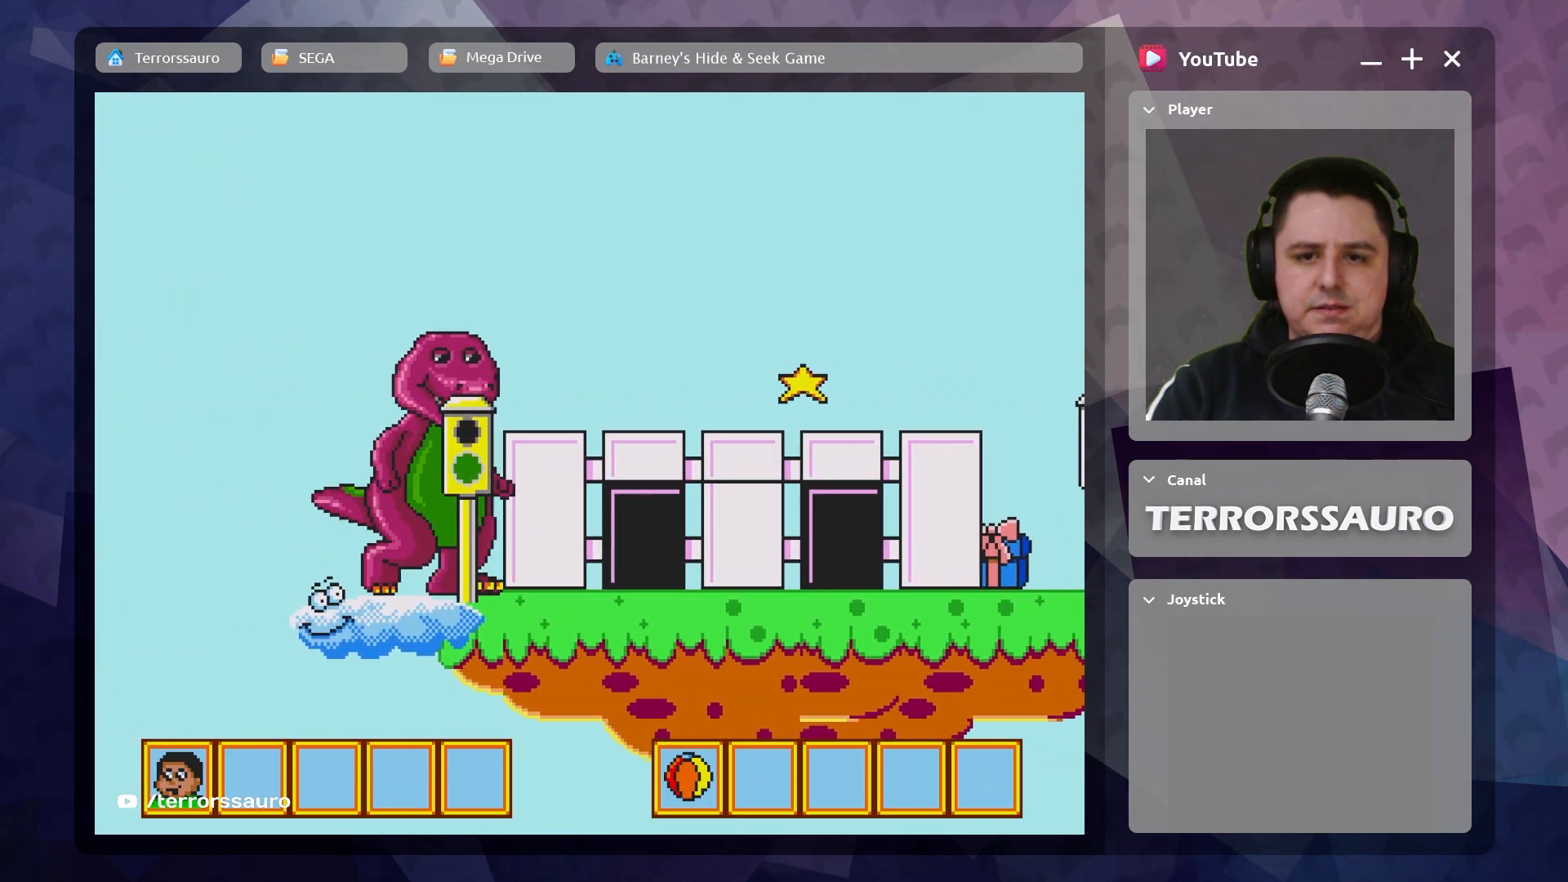
{"buttons": [], "left_stick": "right", "events": []}
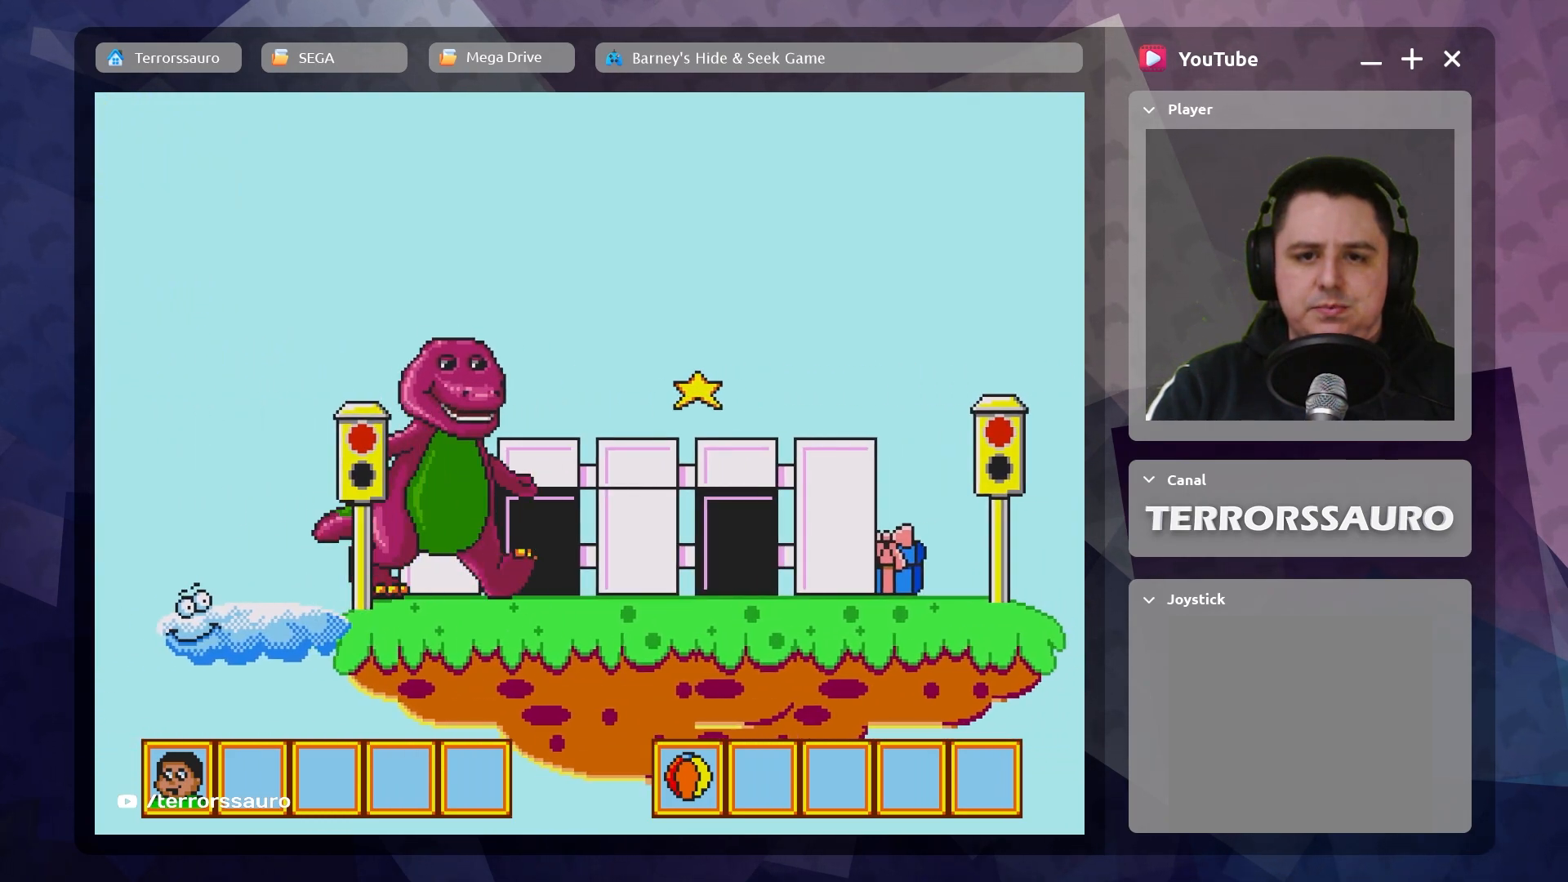
{"buttons": [], "left_stick": "right", "events": []}
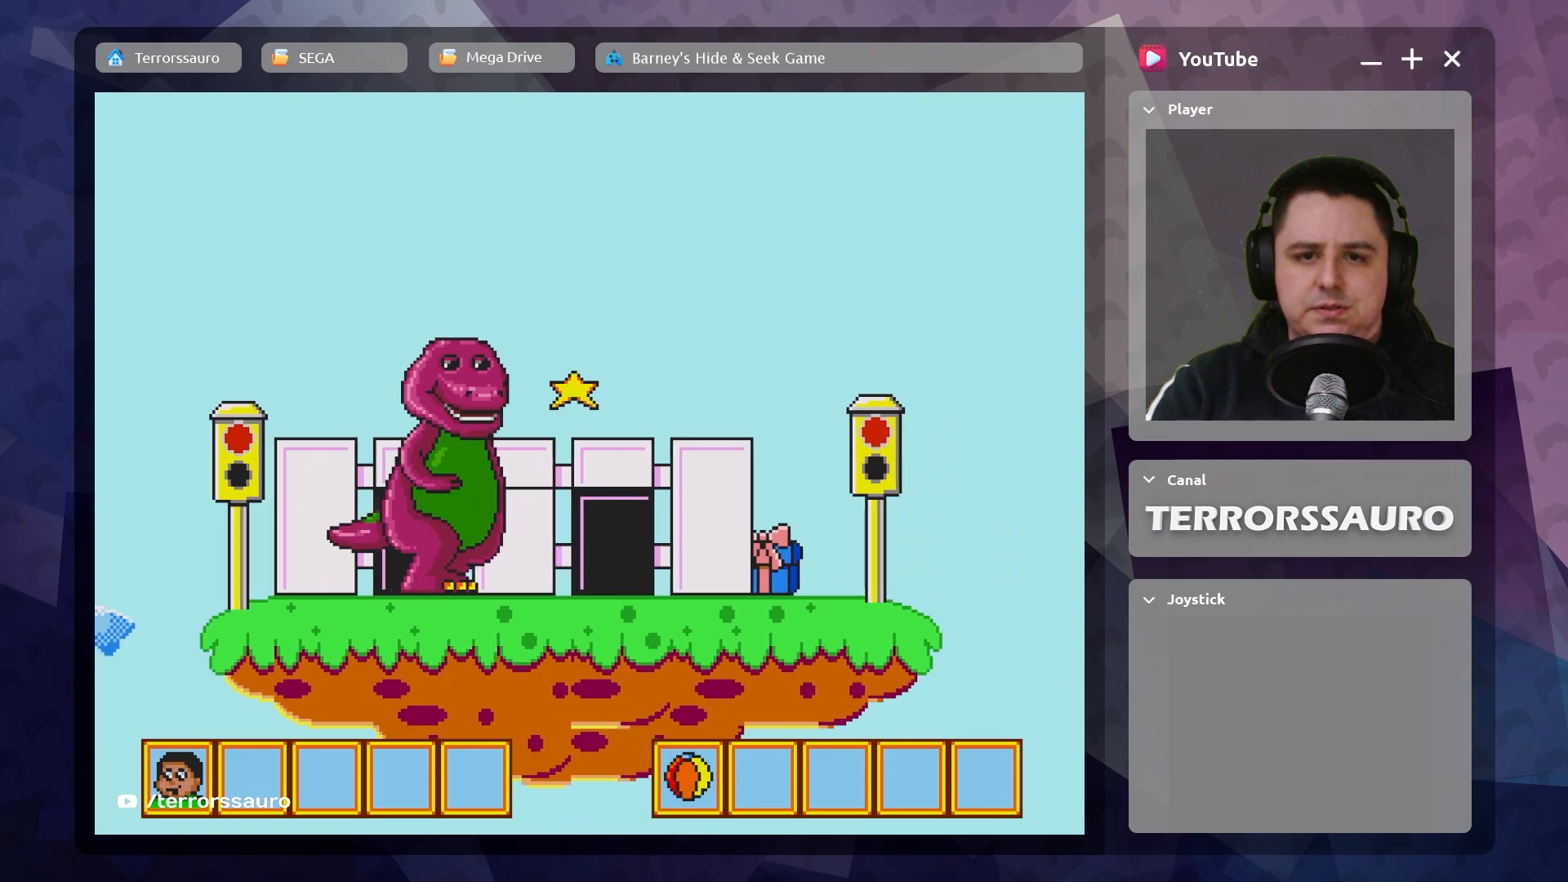
{"buttons": [], "left_stick": "right", "events": []}